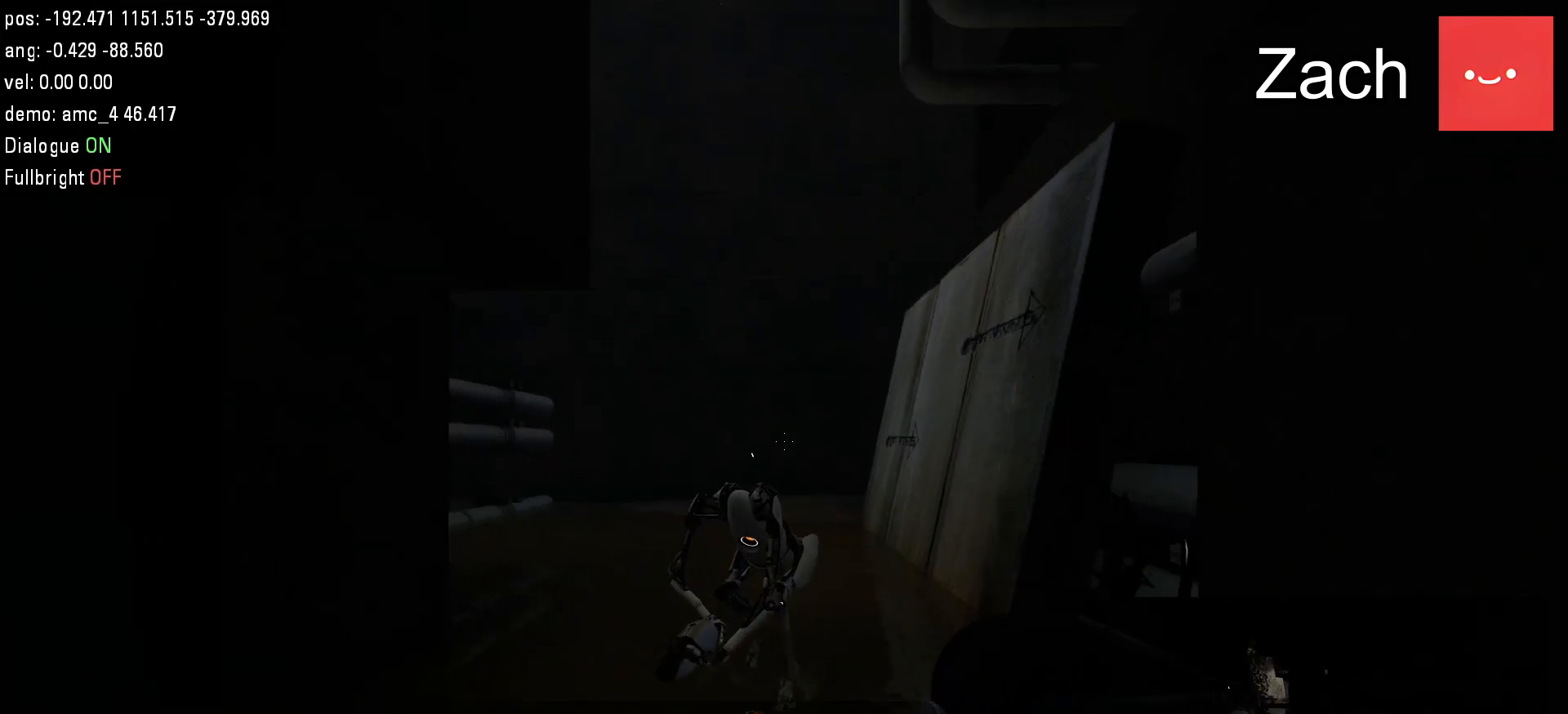
Gameplay with keyboard and mouse; each line is a JSON object with the keys and mouse buttons held at the frame after it. "events" lists presses ("down") and releases ("up") of "a", "d", "duck", "jump", "s", "use", "w", "mouse_left" and "mouse_right" between this image and that frame as [ms after this image, input, new state], when the widget could be followed in between. "mouse_left", "mouse_right" = the "left", "right" buttons of the "mouse" list. No other keys are recorded. Mouse movement is not recorded. Key names are as the overlay labels them; some are game actions (e.g. jump) rather than physical keys.
{"keys": [], "mouse": [], "events": []}
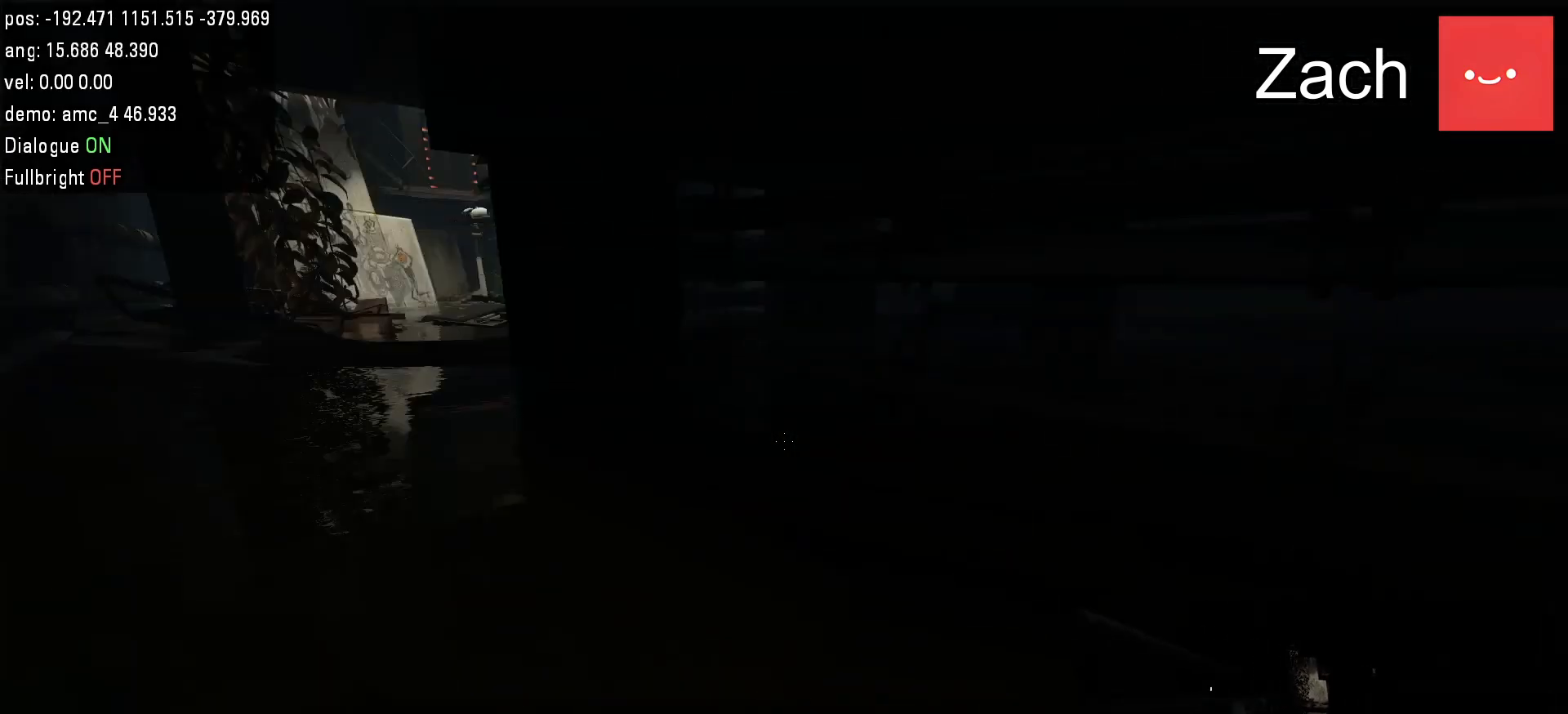
{"keys": ["w"], "mouse": [], "events": [[50, "a", "down"], [150, "w", "down"], [383, "a", "up"]]}
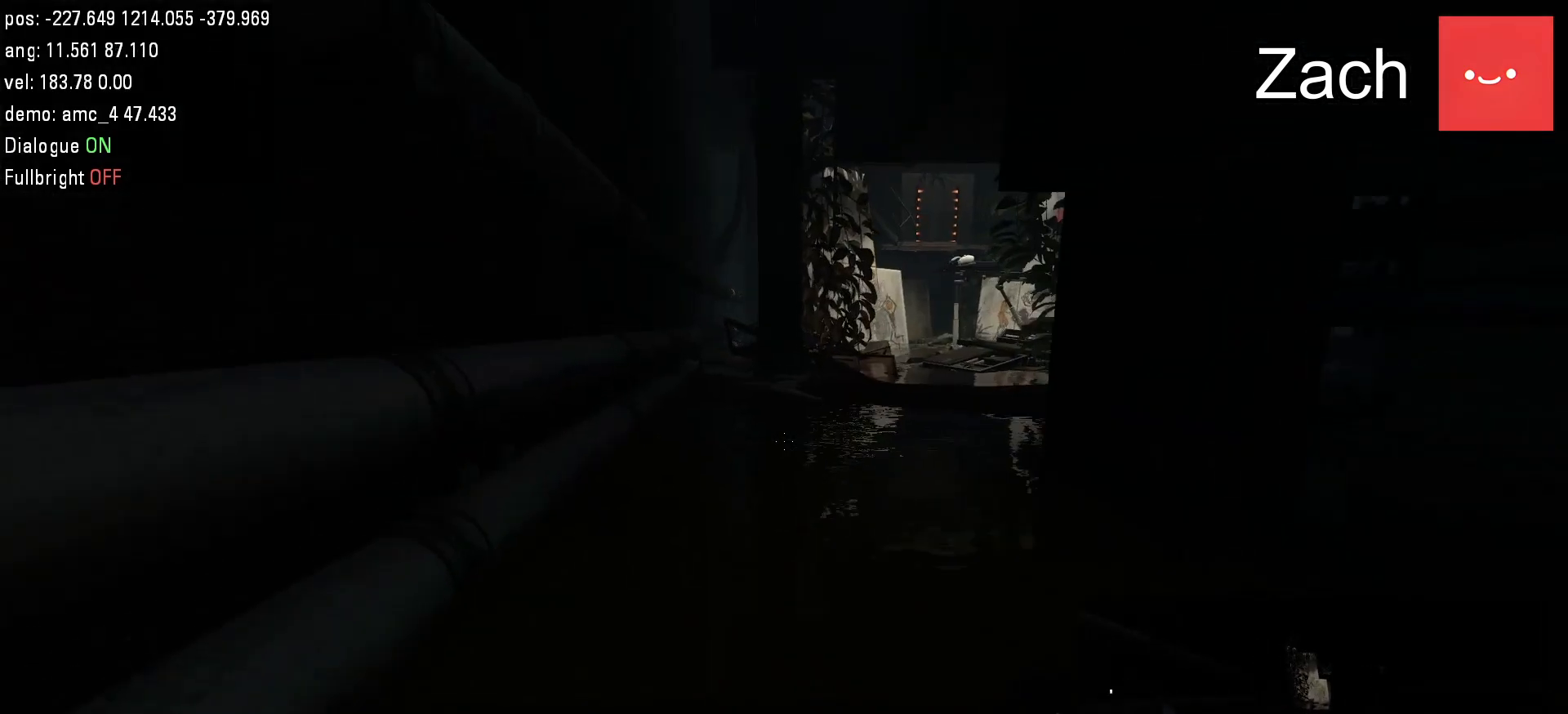
{"keys": ["w"], "mouse": [], "events": [[200, "d", "down"], [333, "d", "up"]]}
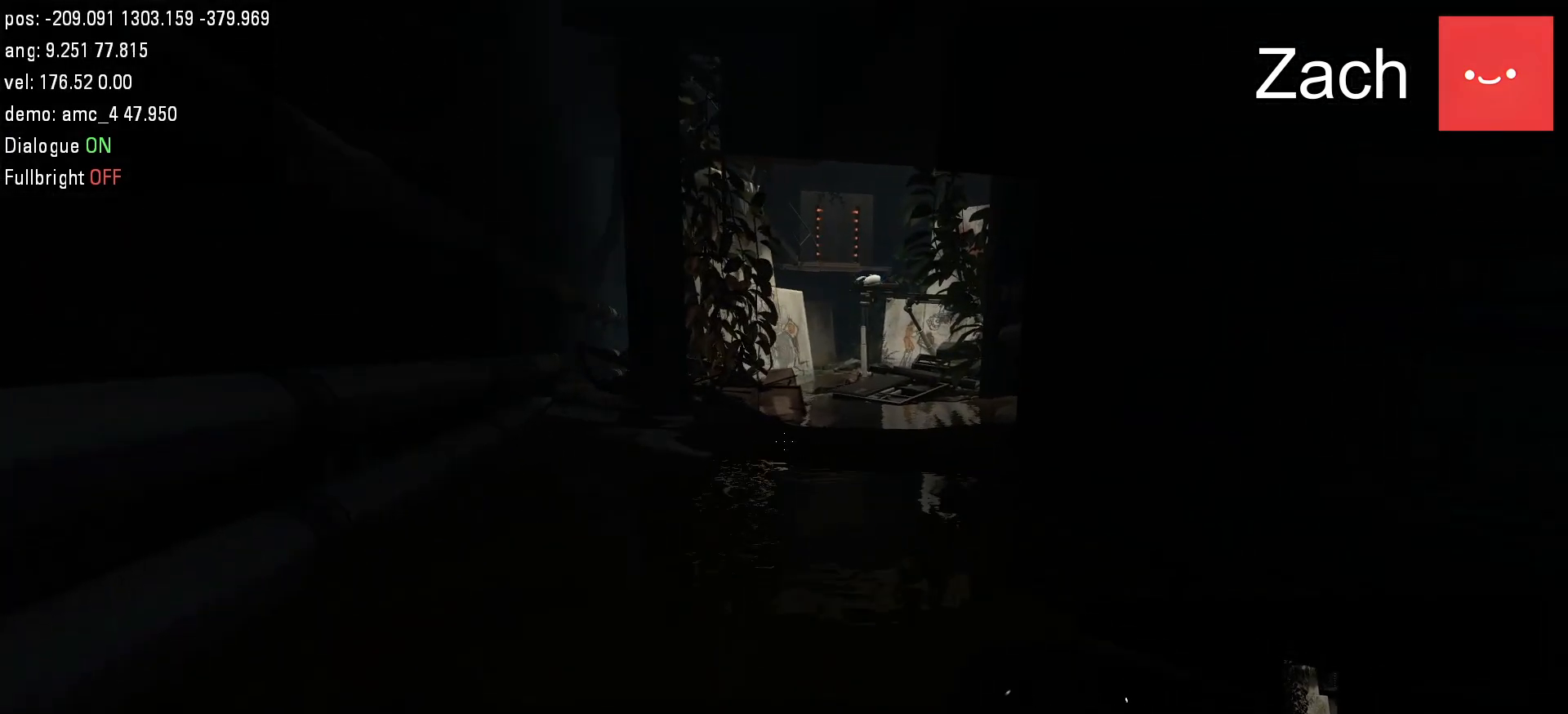
{"keys": ["w"], "mouse": [], "events": []}
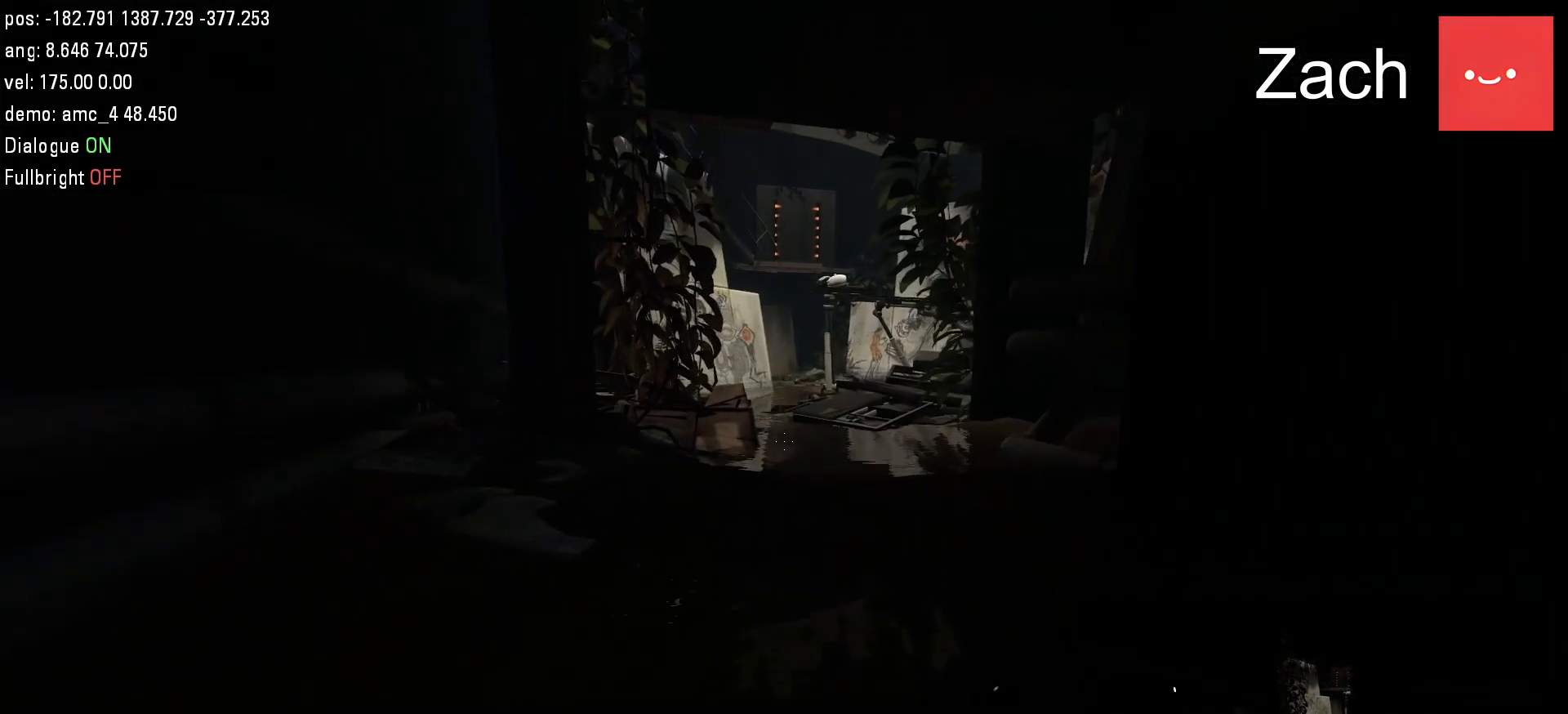
{"keys": ["w"], "mouse": [], "events": [[133, "a", "down"], [333, "a", "up"]]}
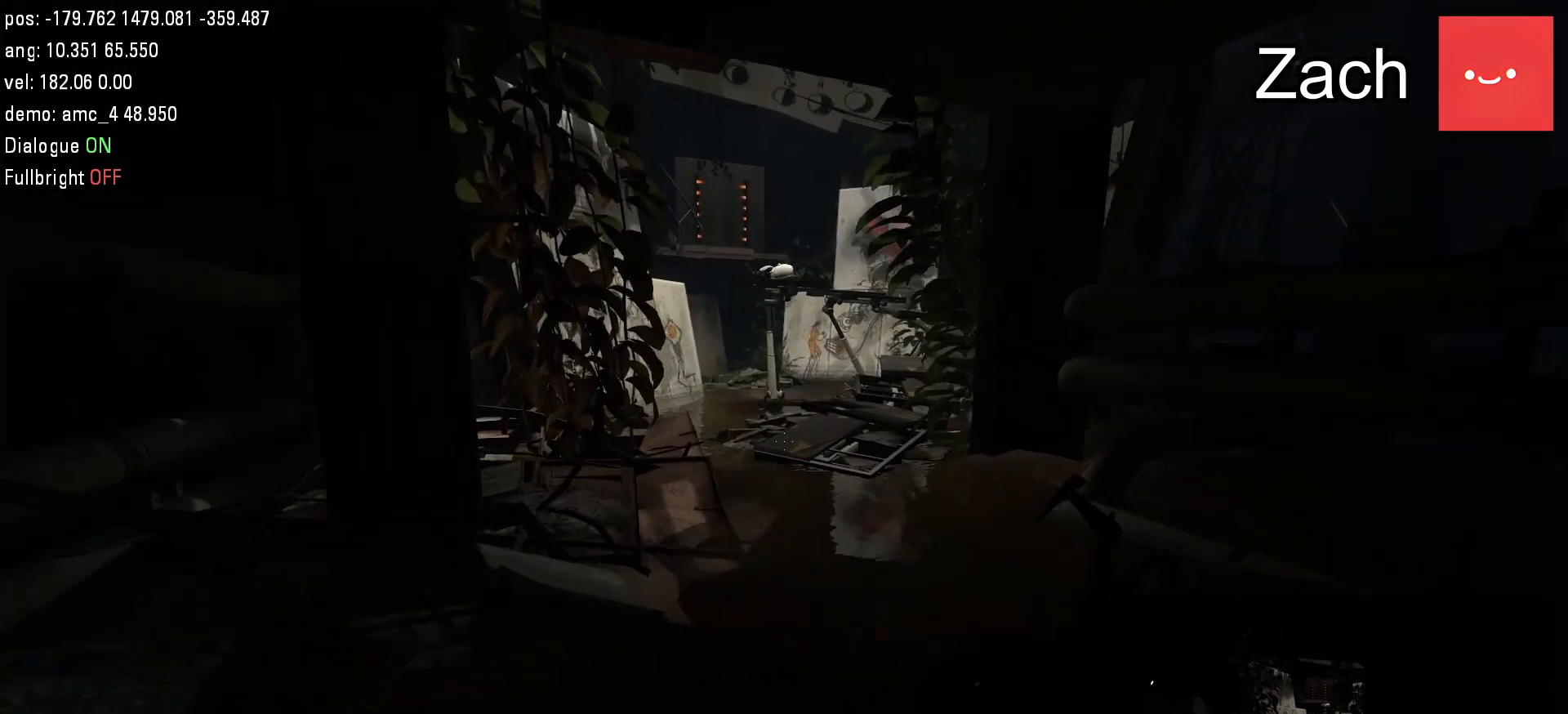
{"keys": ["w"], "mouse": [], "events": []}
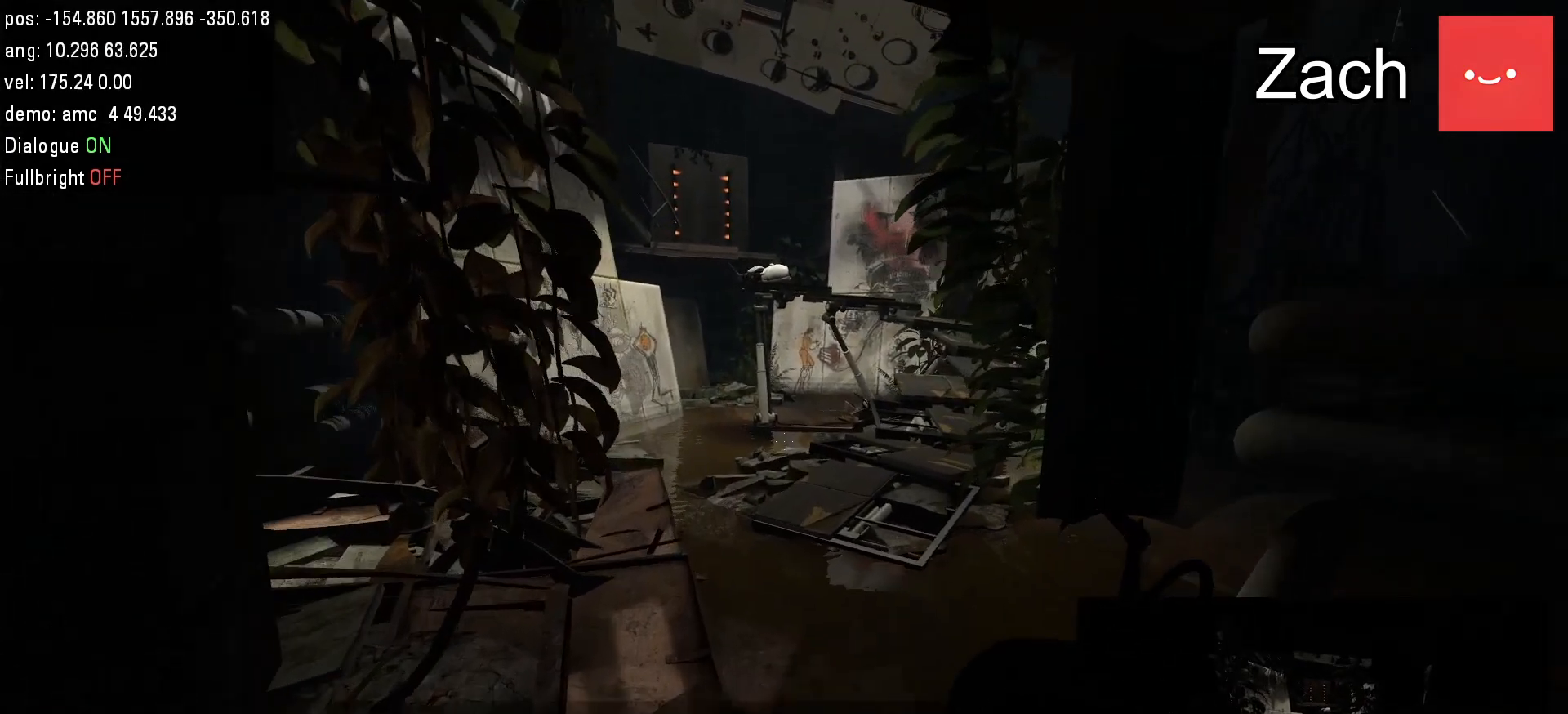
{"keys": ["w"], "mouse": [], "events": []}
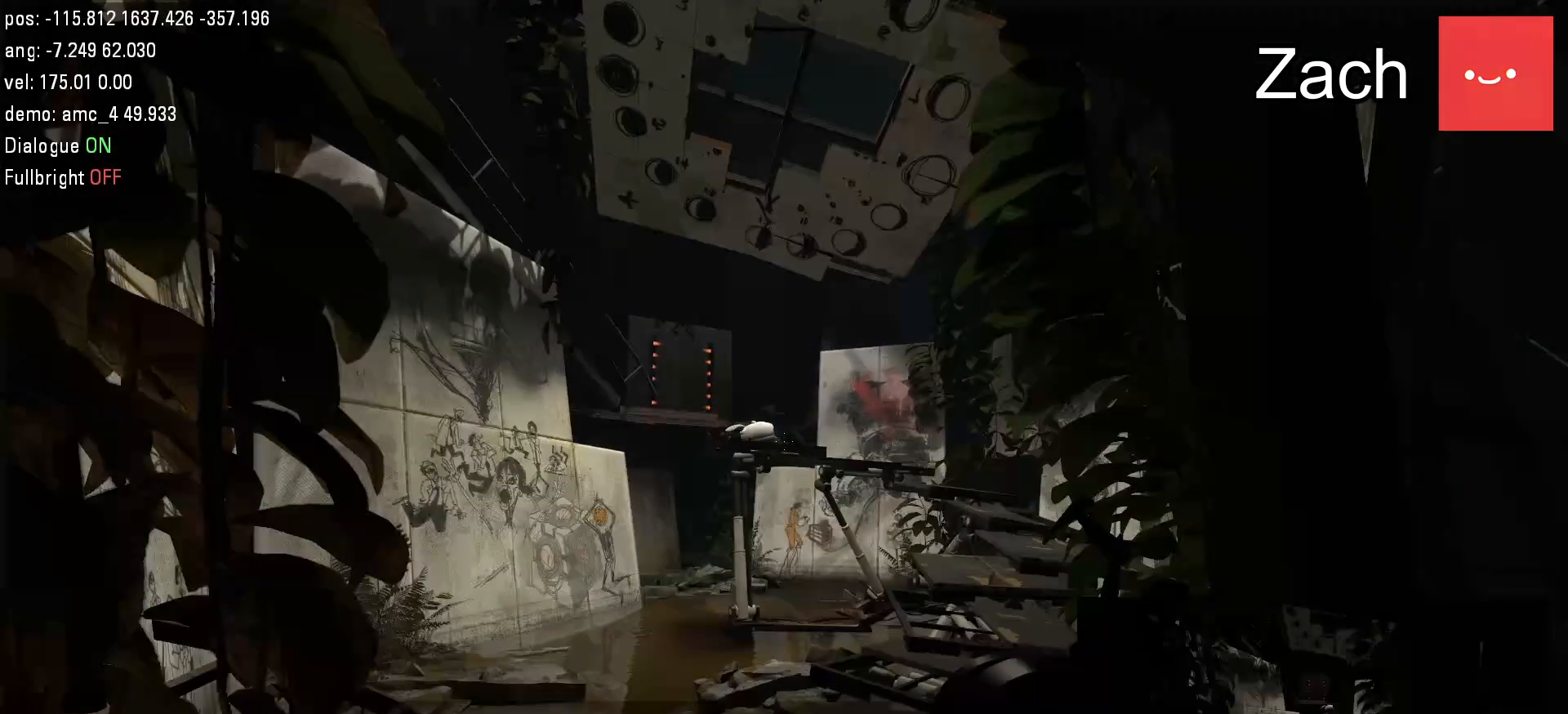
{"keys": ["d", "w"], "mouse": [], "events": [[350, "d", "down"]]}
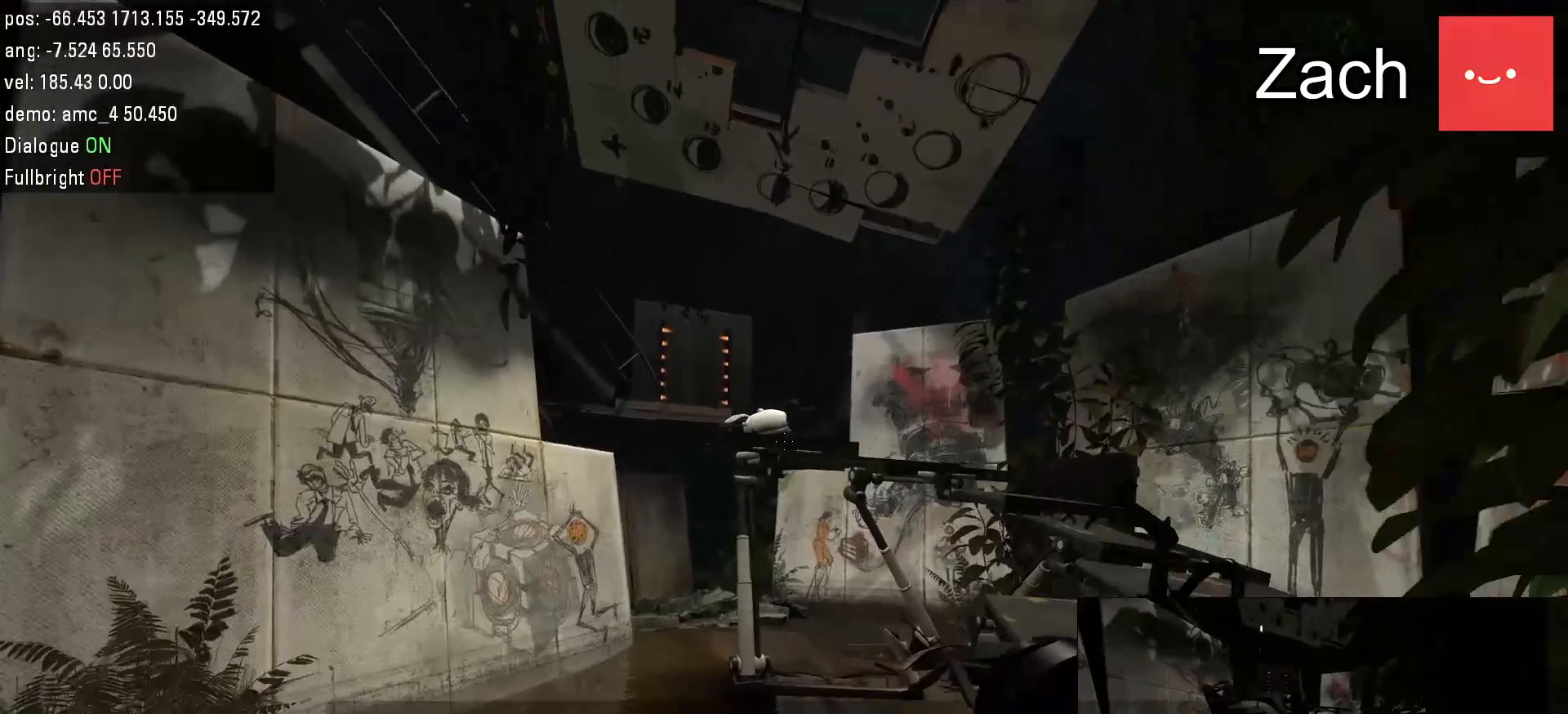
{"keys": ["d", "w"], "mouse": [], "events": []}
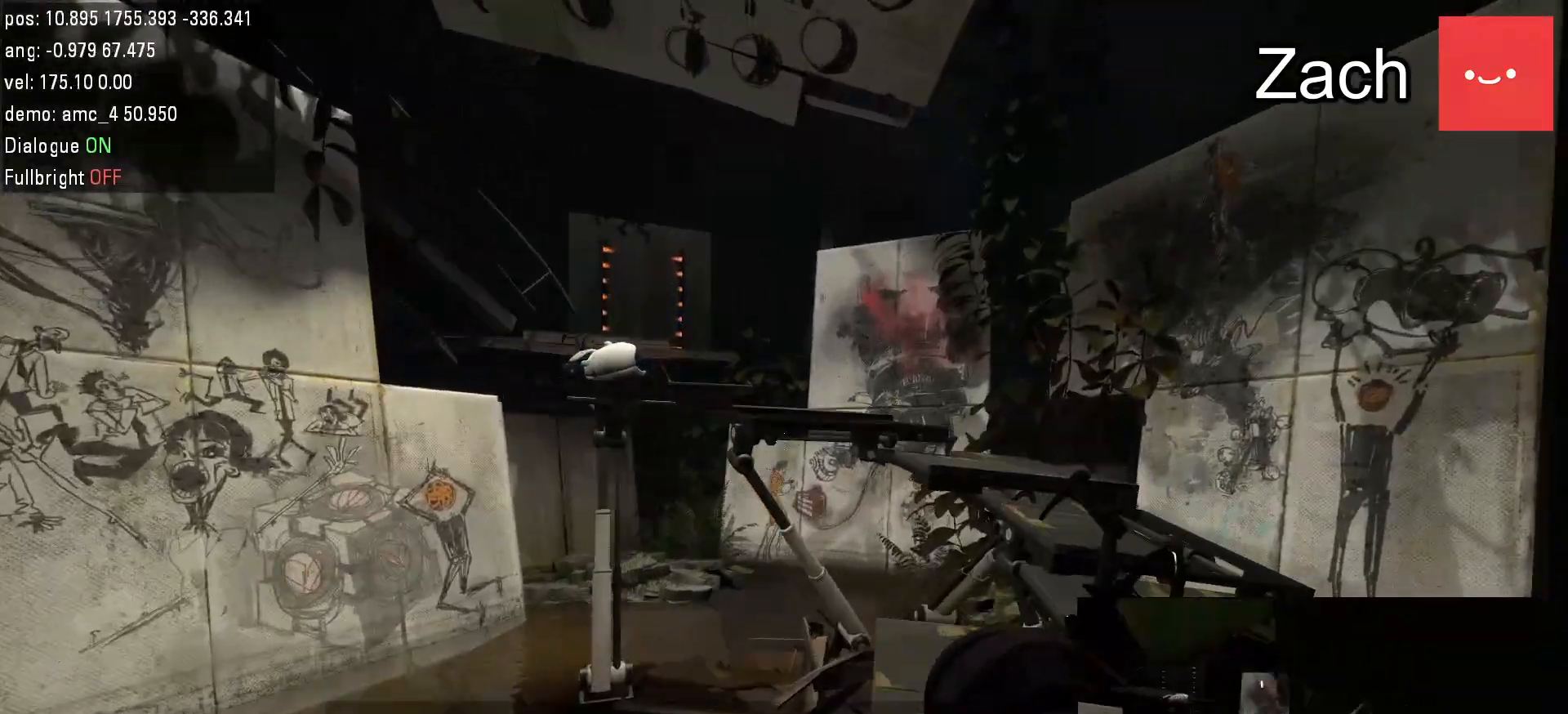
{"keys": ["d", "w"], "mouse": [], "events": [[67, "d", "up"], [167, "d", "down"]]}
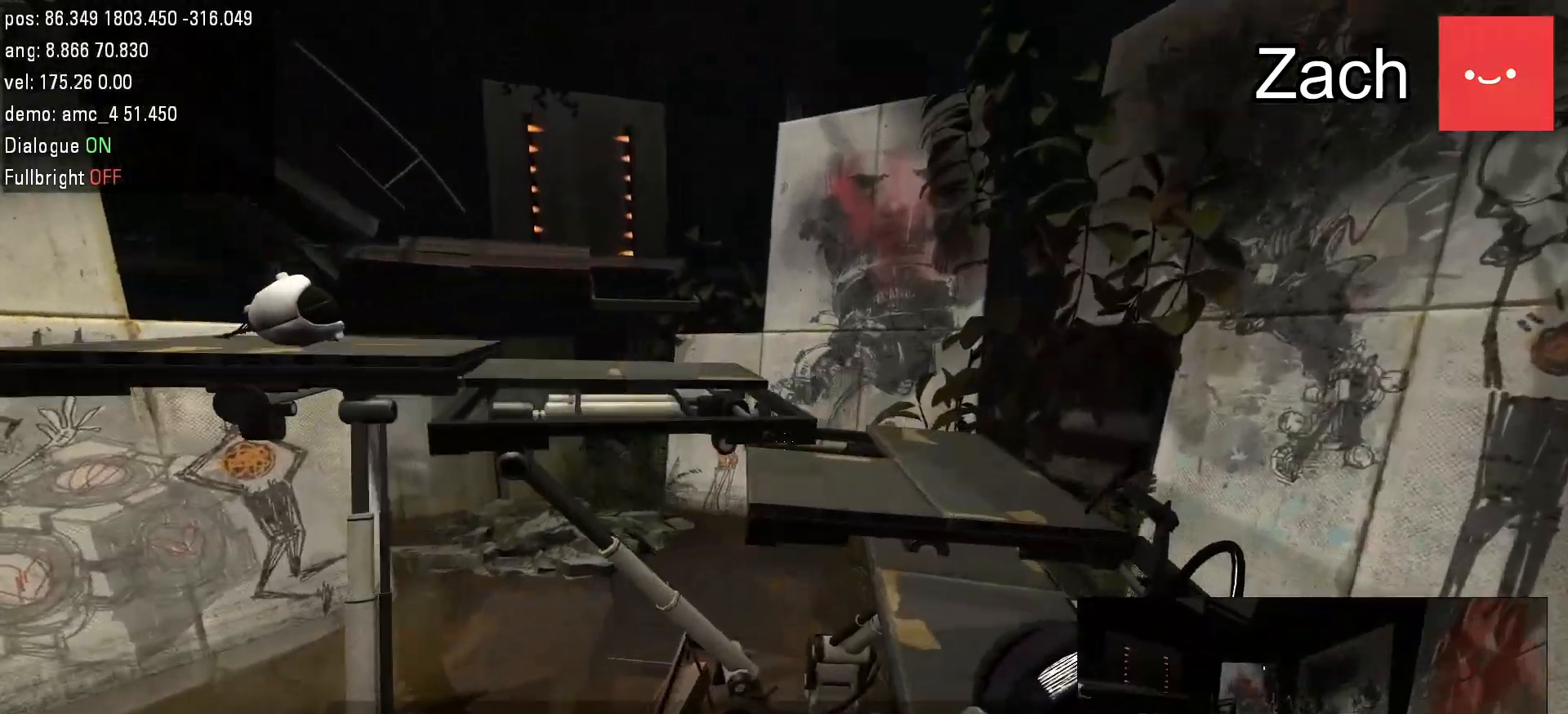
{"keys": ["d", "w"], "mouse": [], "events": []}
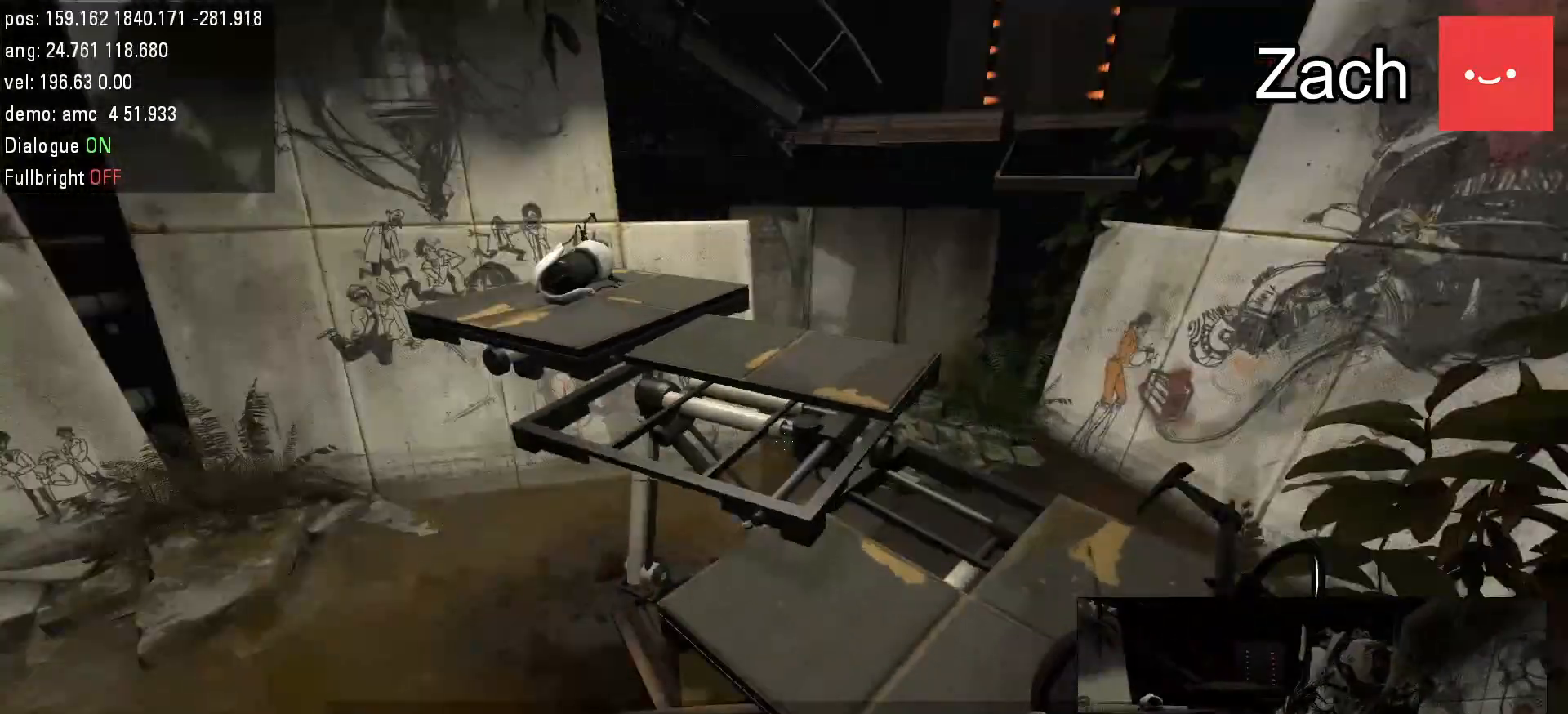
{"keys": ["w"], "mouse": [], "events": [[83, "d", "up"], [150, "w", "up"], [417, "w", "down"]]}
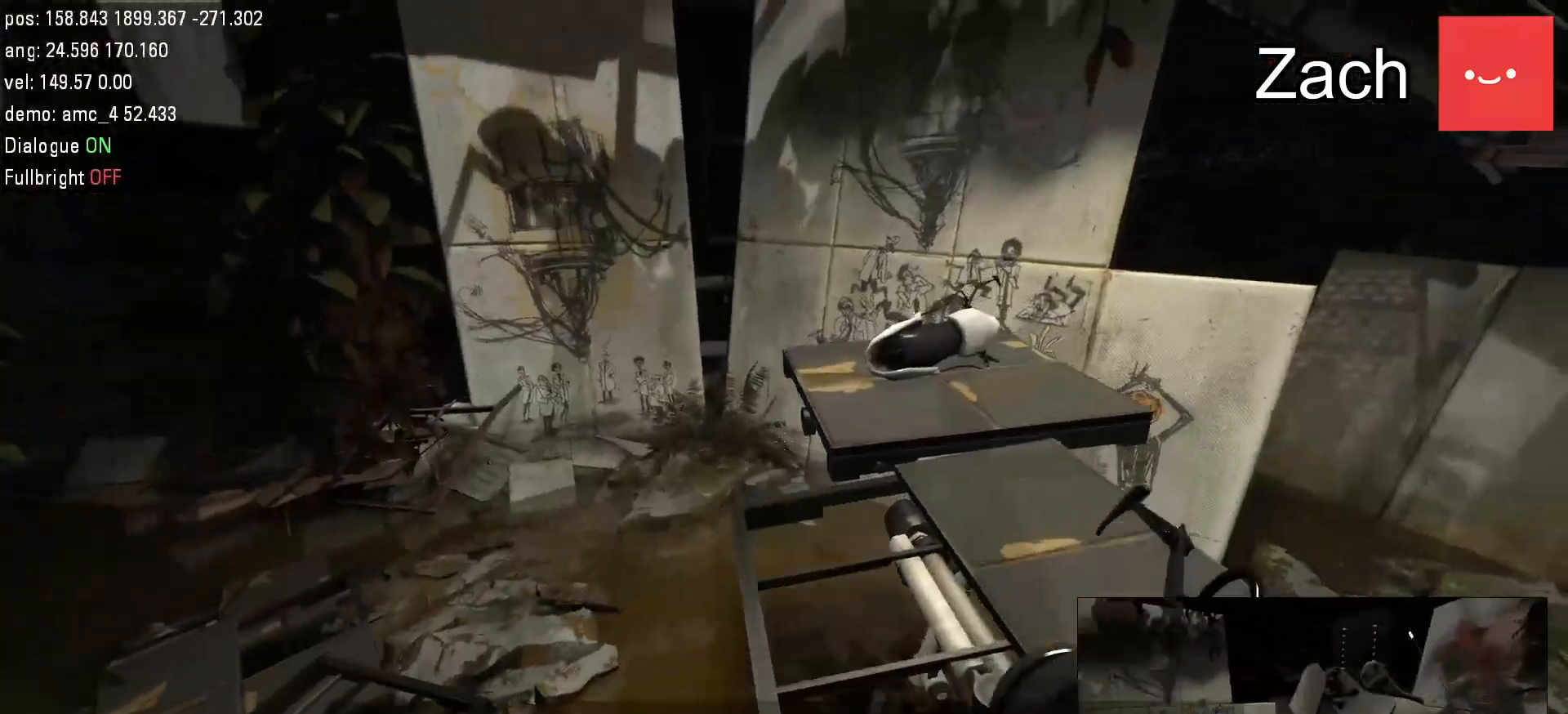
{"keys": ["w"], "mouse": [], "events": []}
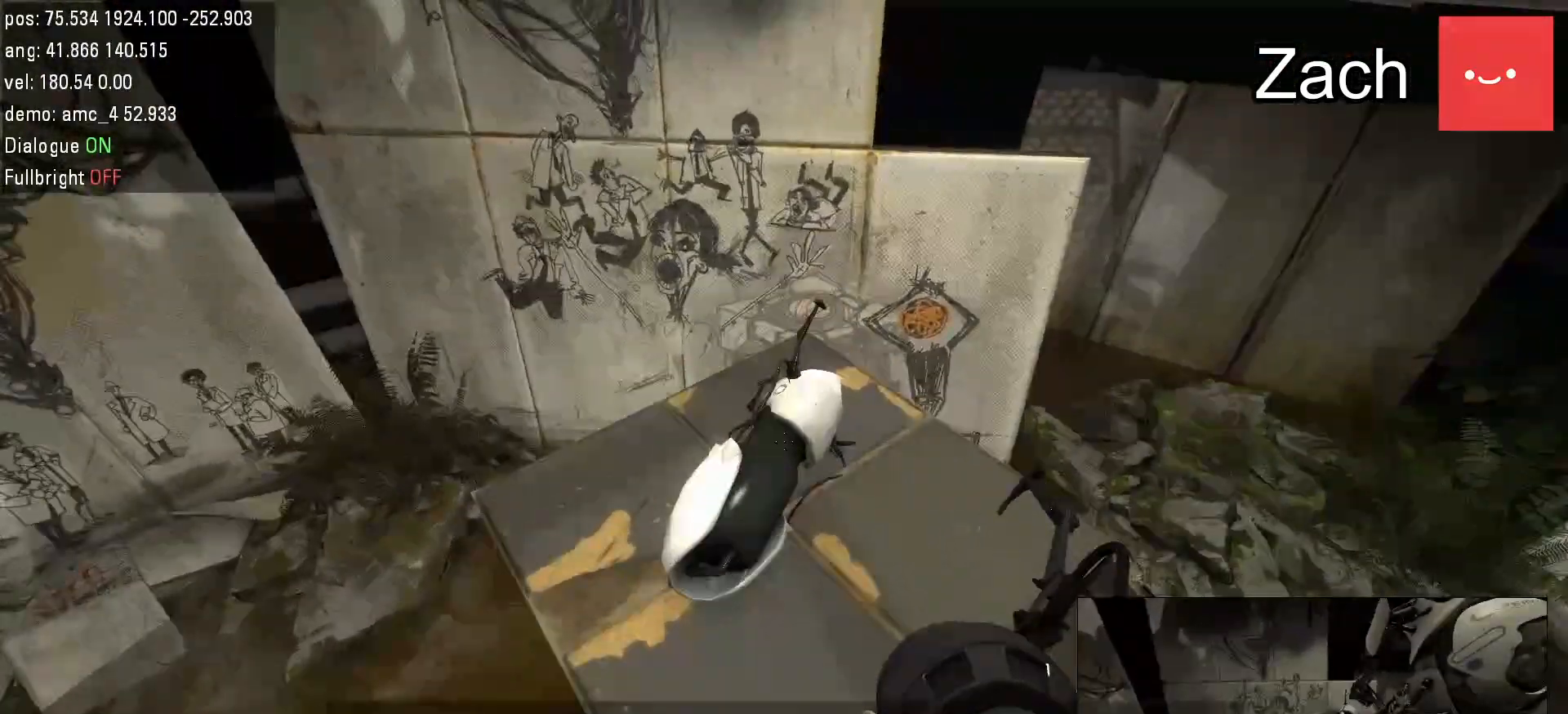
{"keys": [], "mouse": [], "events": [[100, "a", "down"], [217, "a", "up"], [217, "w", "up"]]}
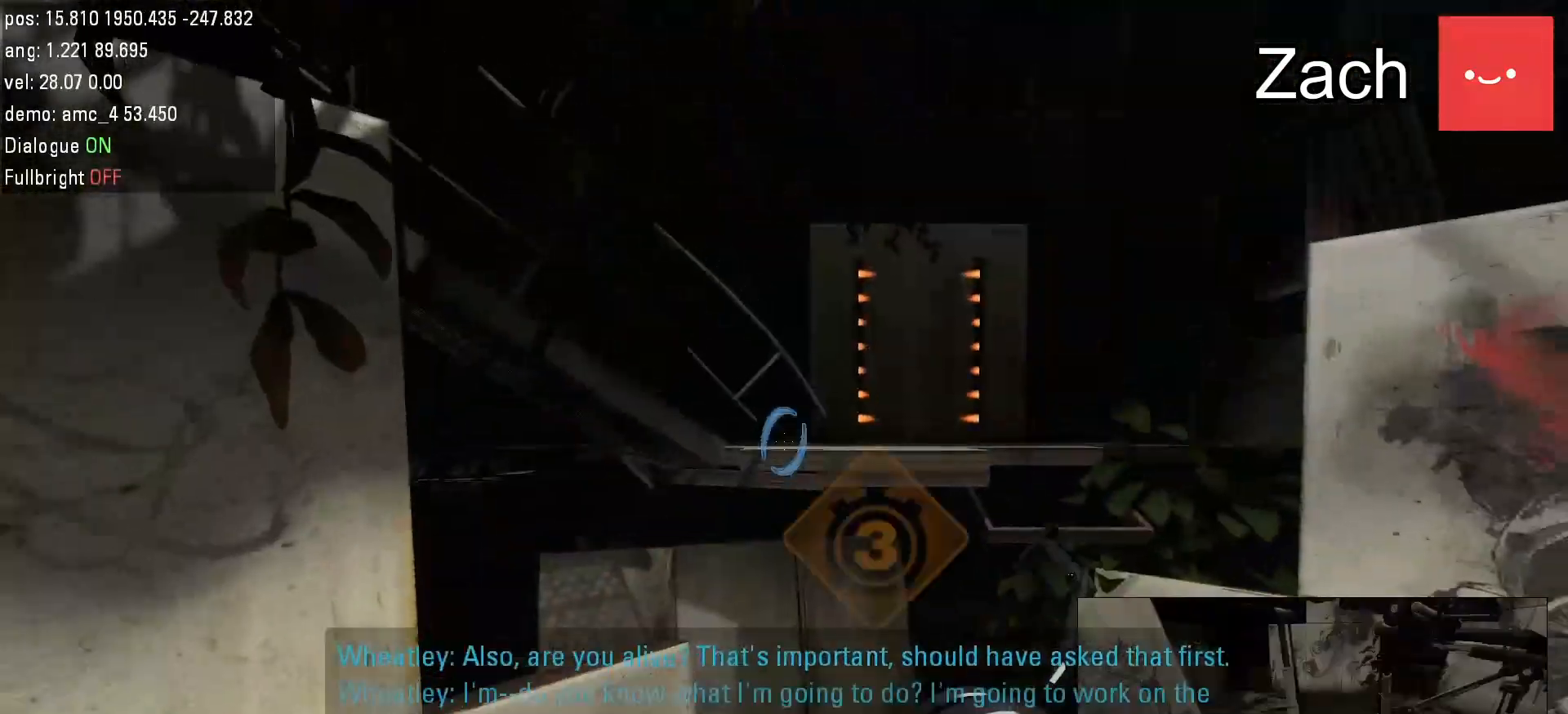
{"keys": ["s"], "mouse": [], "events": [[467, "s", "down"]]}
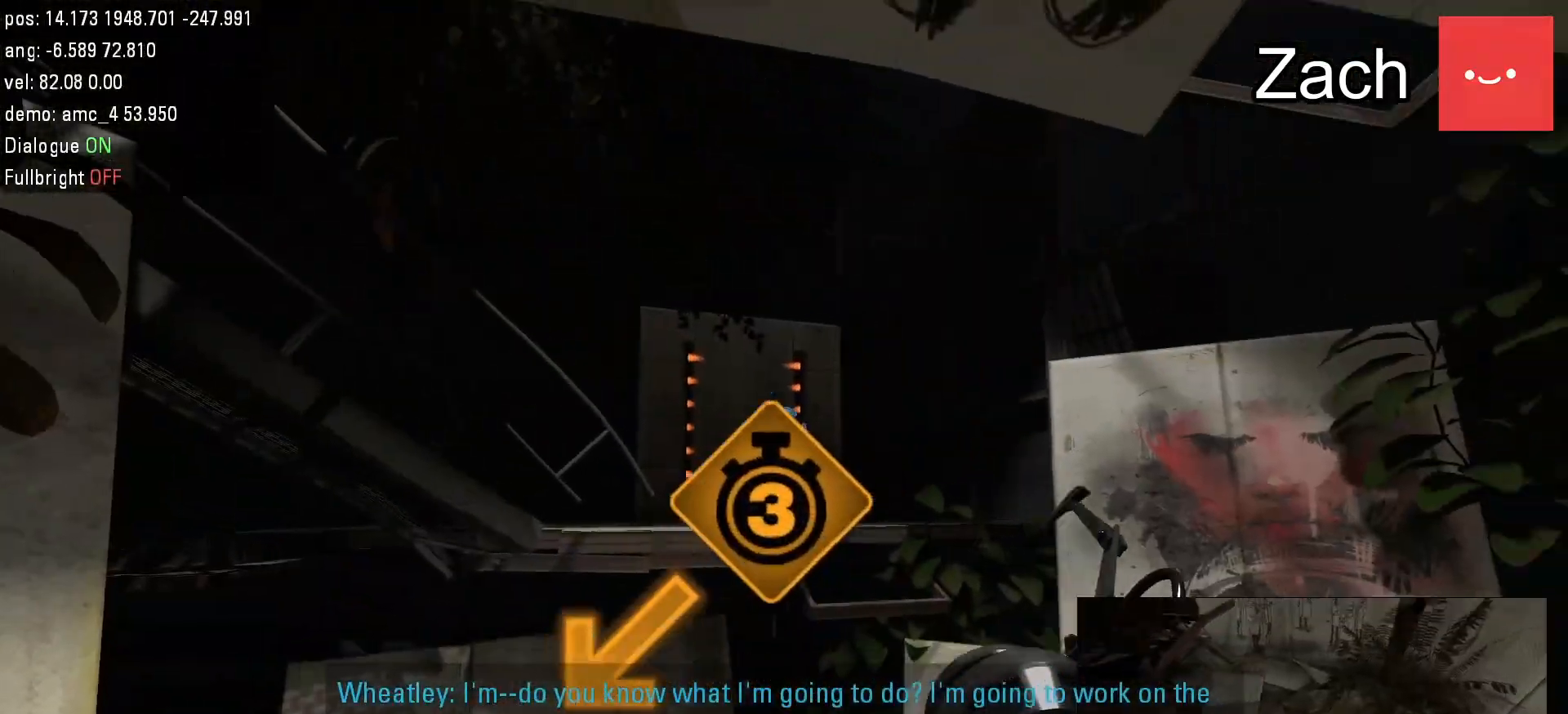
{"keys": ["d"], "mouse": [], "events": [[333, "d", "down"], [467, "s", "up"]]}
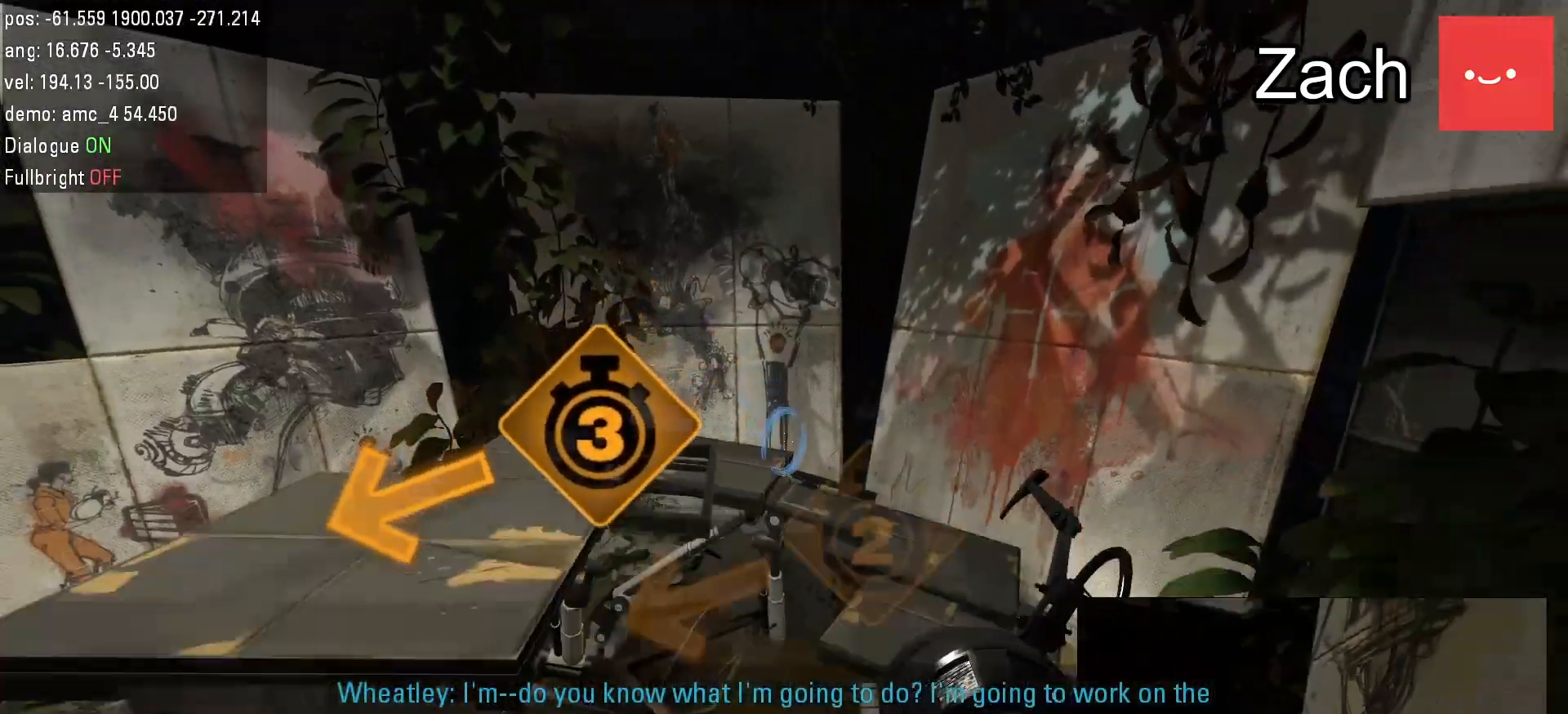
{"keys": ["d"], "mouse": [], "events": []}
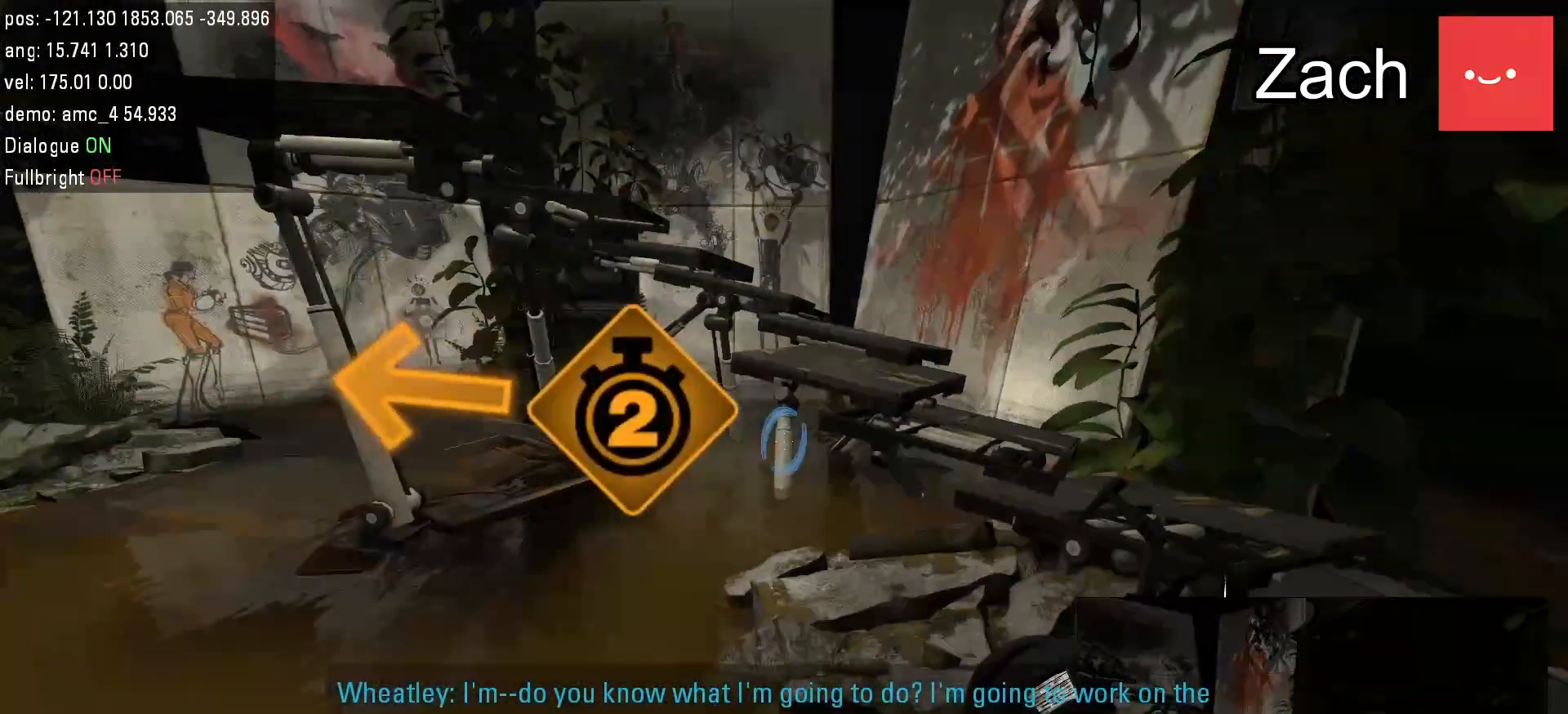
{"keys": ["d"], "mouse": [], "events": [[83, "w", "down"], [450, "w", "up"]]}
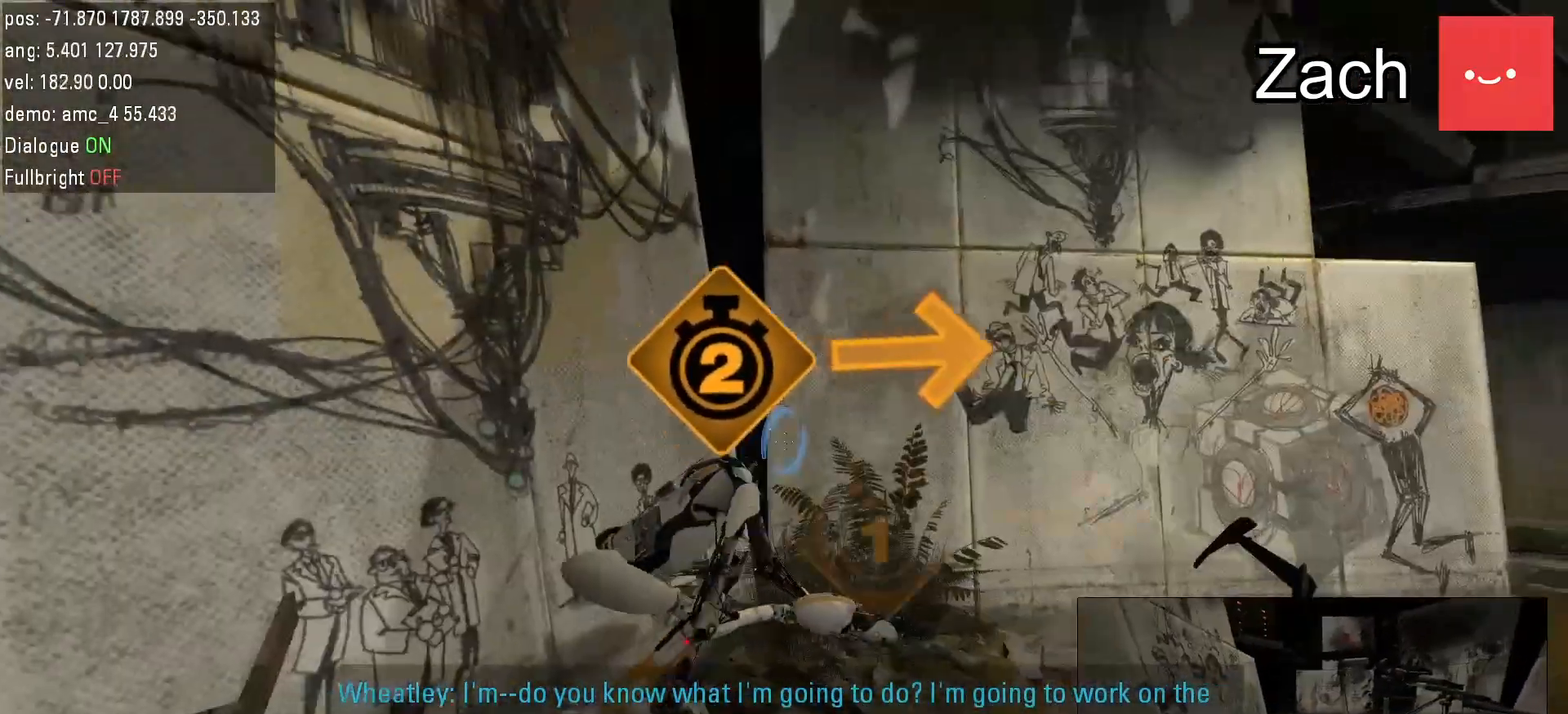
{"keys": [], "mouse": [], "events": [[83, "d", "up"]]}
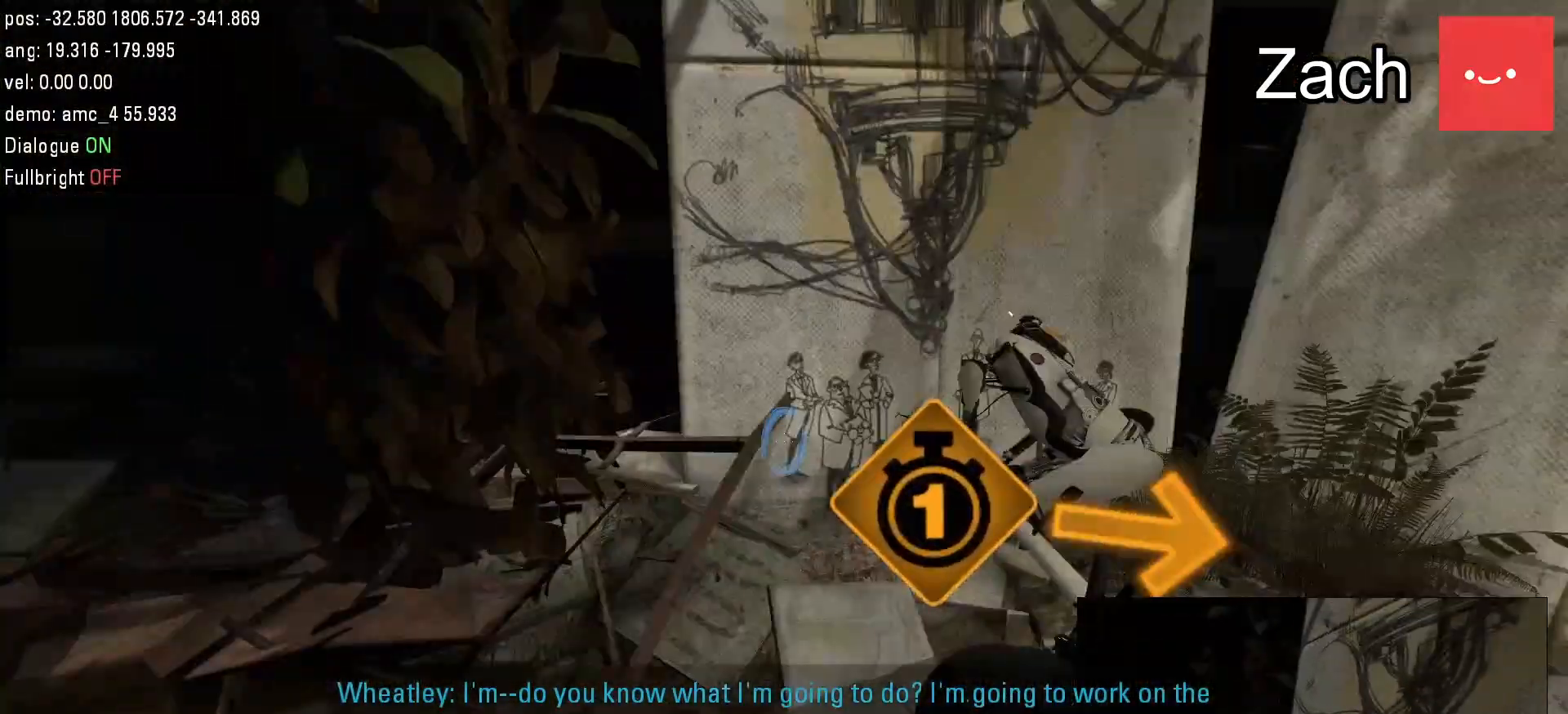
{"keys": [], "mouse": [], "events": []}
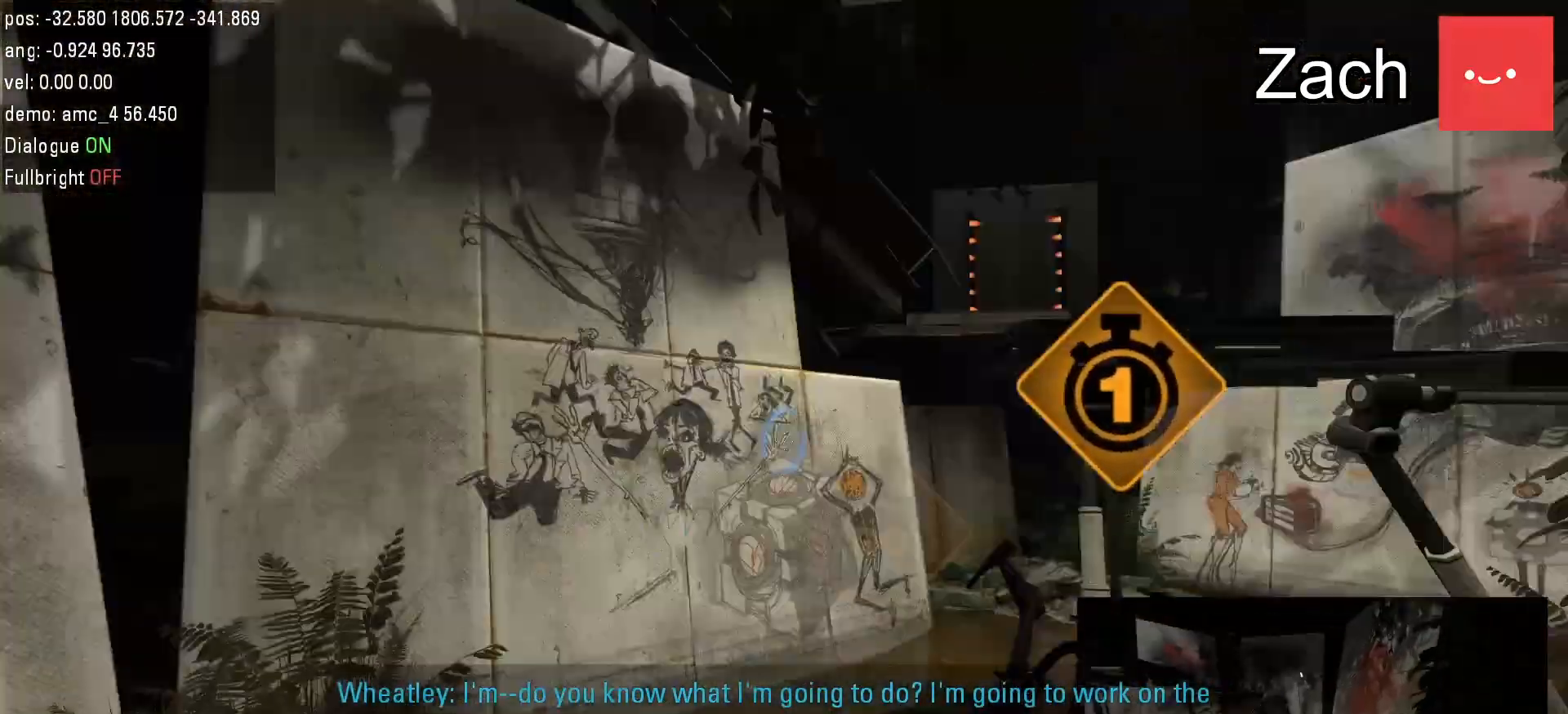
{"keys": [], "mouse": ["left"], "events": [[33, "w", "down"], [233, "w", "up"], [467, "mouse_left", "down"]]}
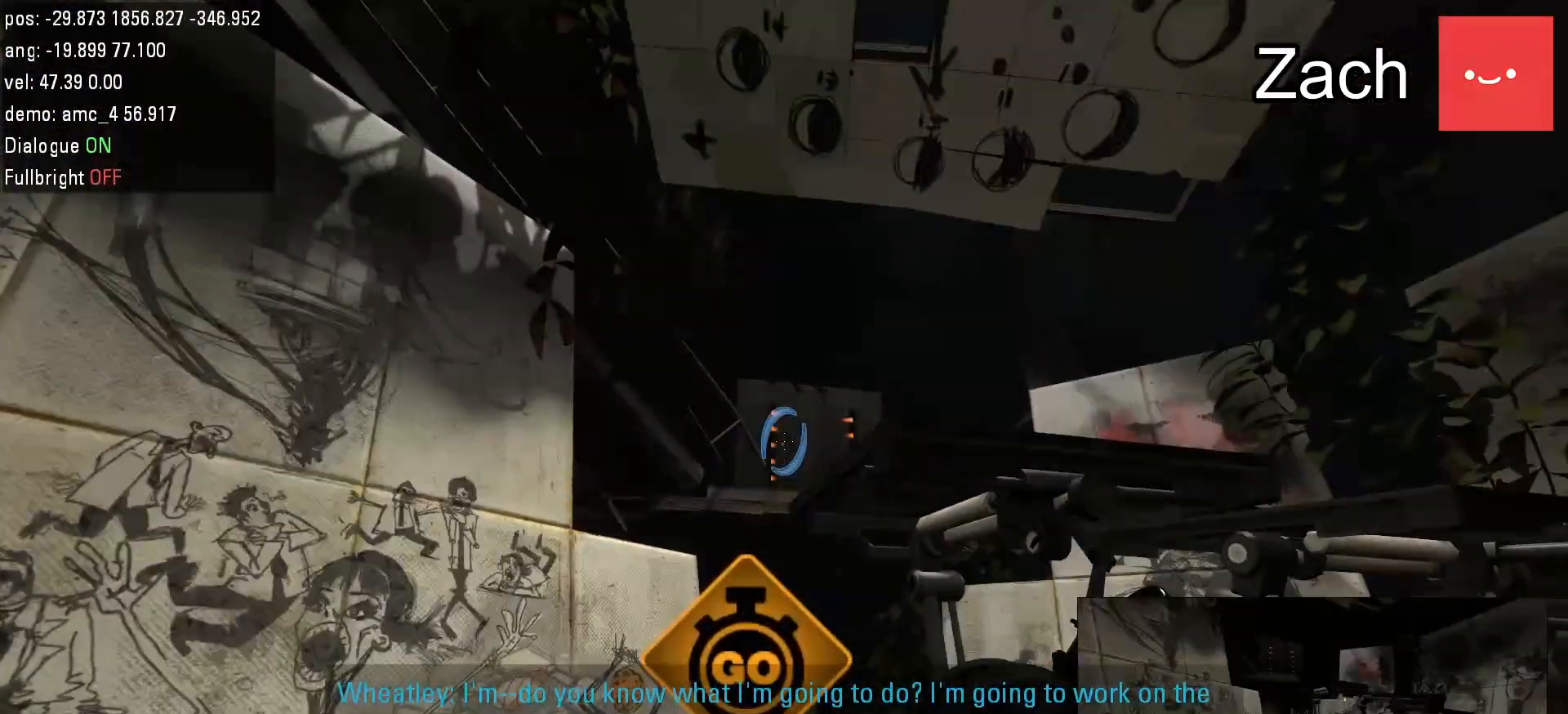
{"keys": ["w"], "mouse": [], "events": [[183, "a", "down"], [183, "mouse_left", "up"], [217, "w", "down"], [317, "a", "up"]]}
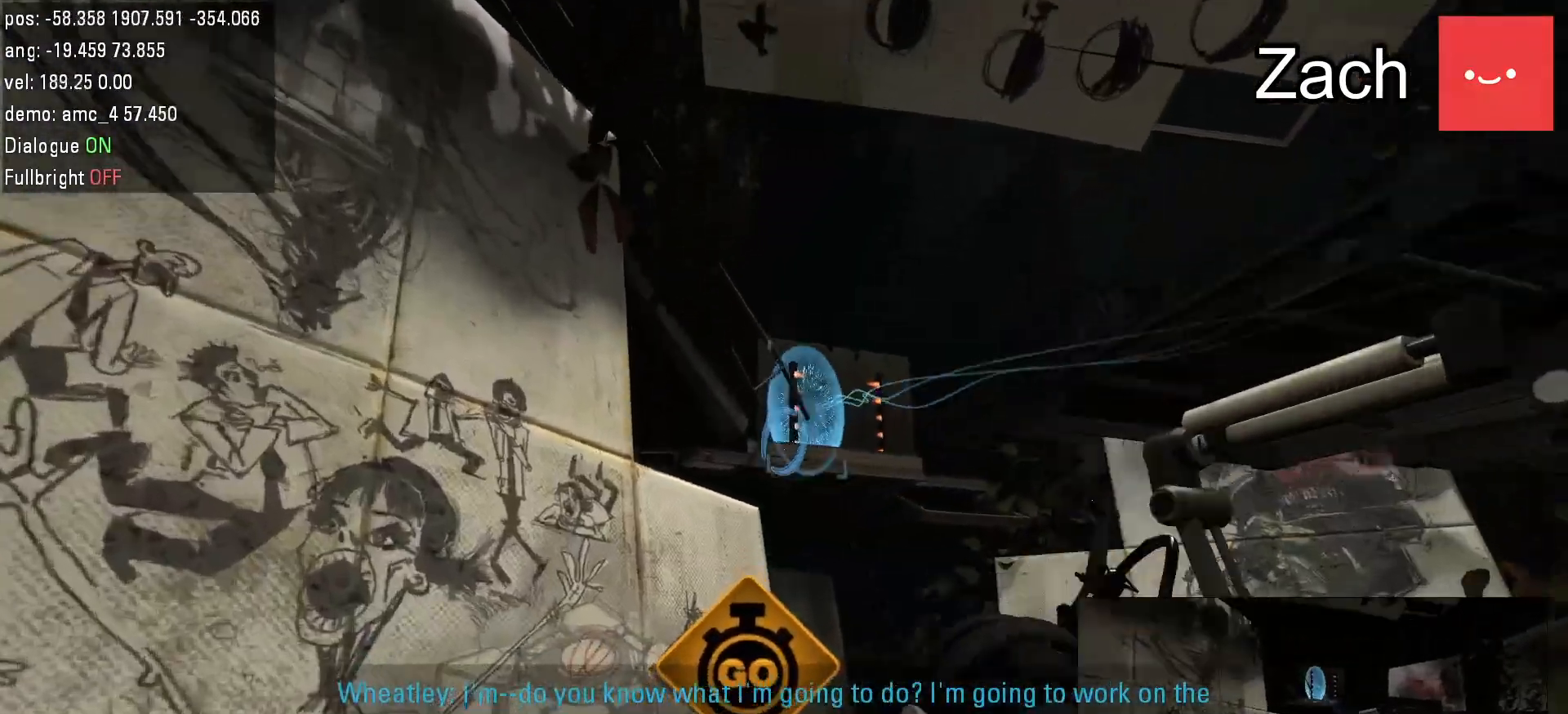
{"keys": [], "mouse": [], "events": [[100, "w", "up"], [350, "mouse_left", "down"], [500, "mouse_left", "up"]]}
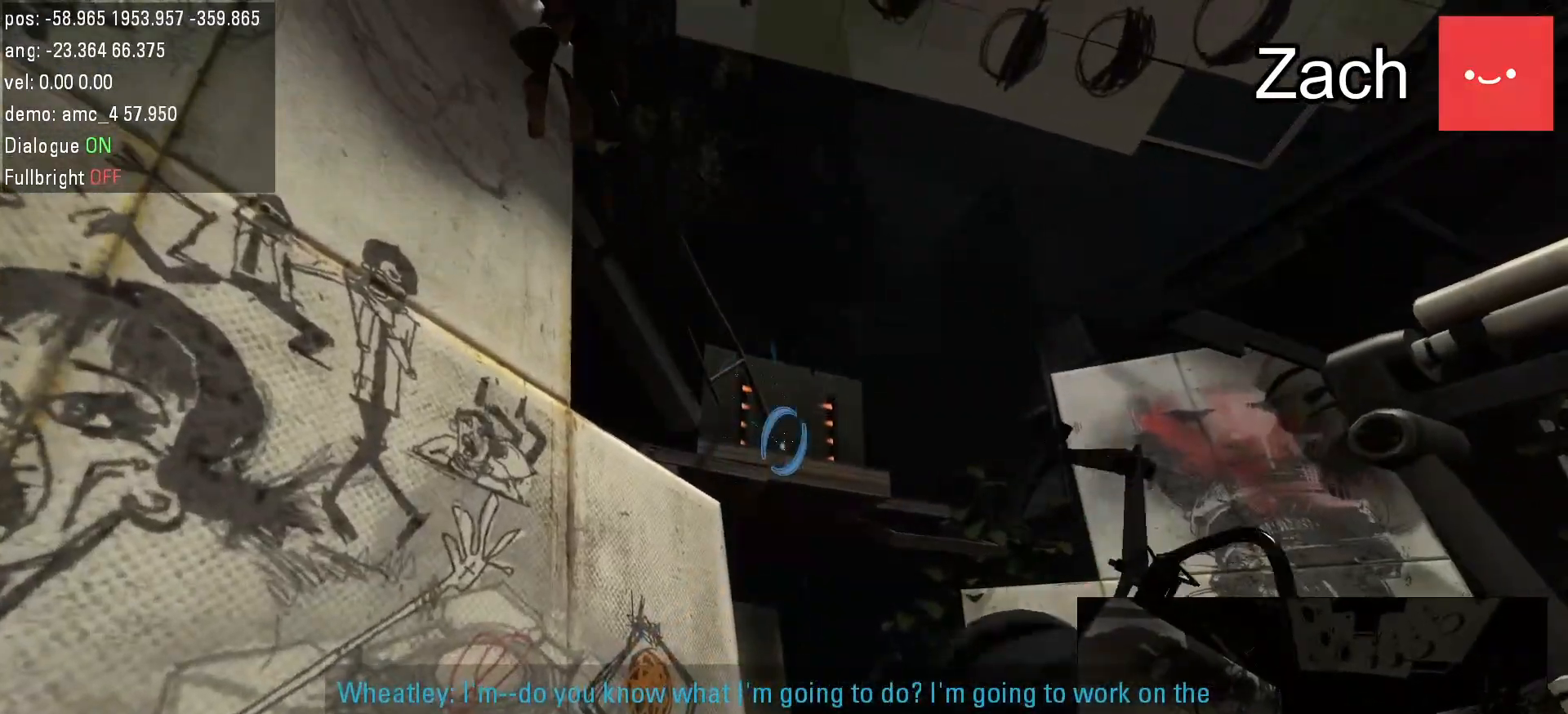
{"keys": ["s"], "mouse": [], "events": [[400, "s", "down"]]}